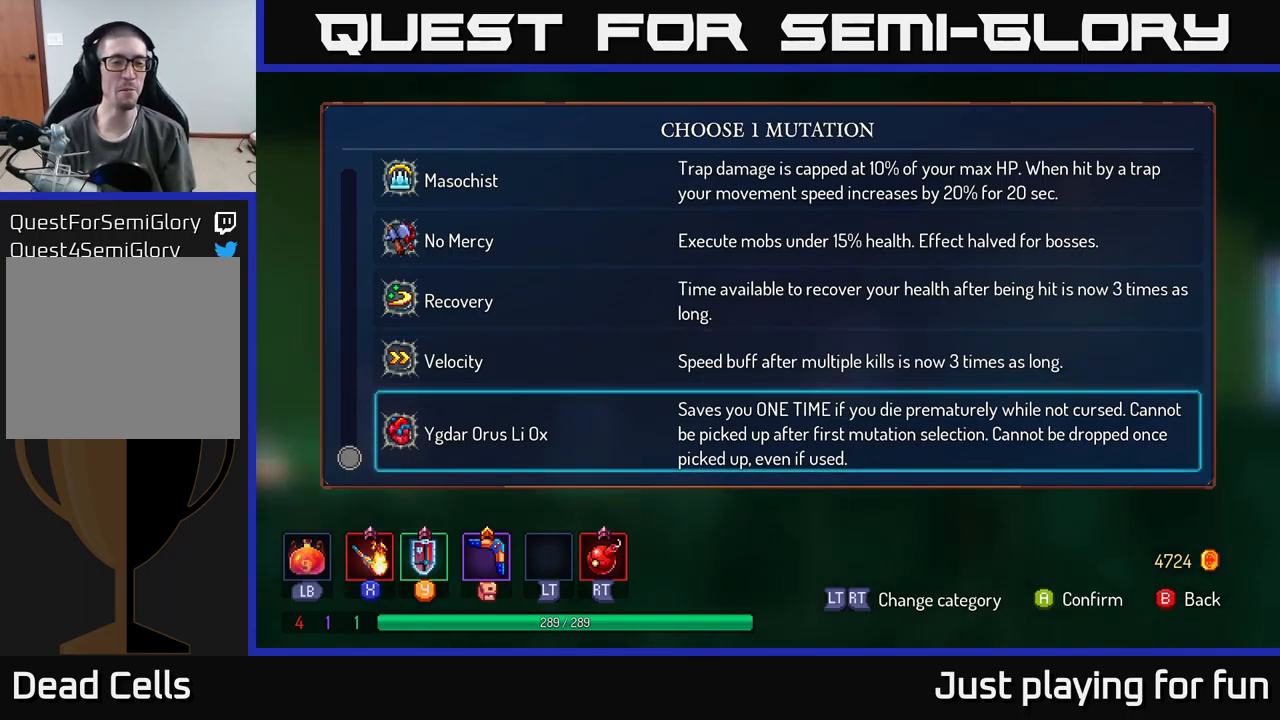
Gameplay with a controller (Xbox layout); each line is a JSON object with the inputs held at the frame after it. "events" lists button and stick changes between this image and that frame as [ms after this image, input, new state], when the widget could be followed in between.
{"buttons": [], "left_stick": "center", "right_stick": "center", "events": [[50, "left_stick", "up"], [300, "left_stick", "center"]]}
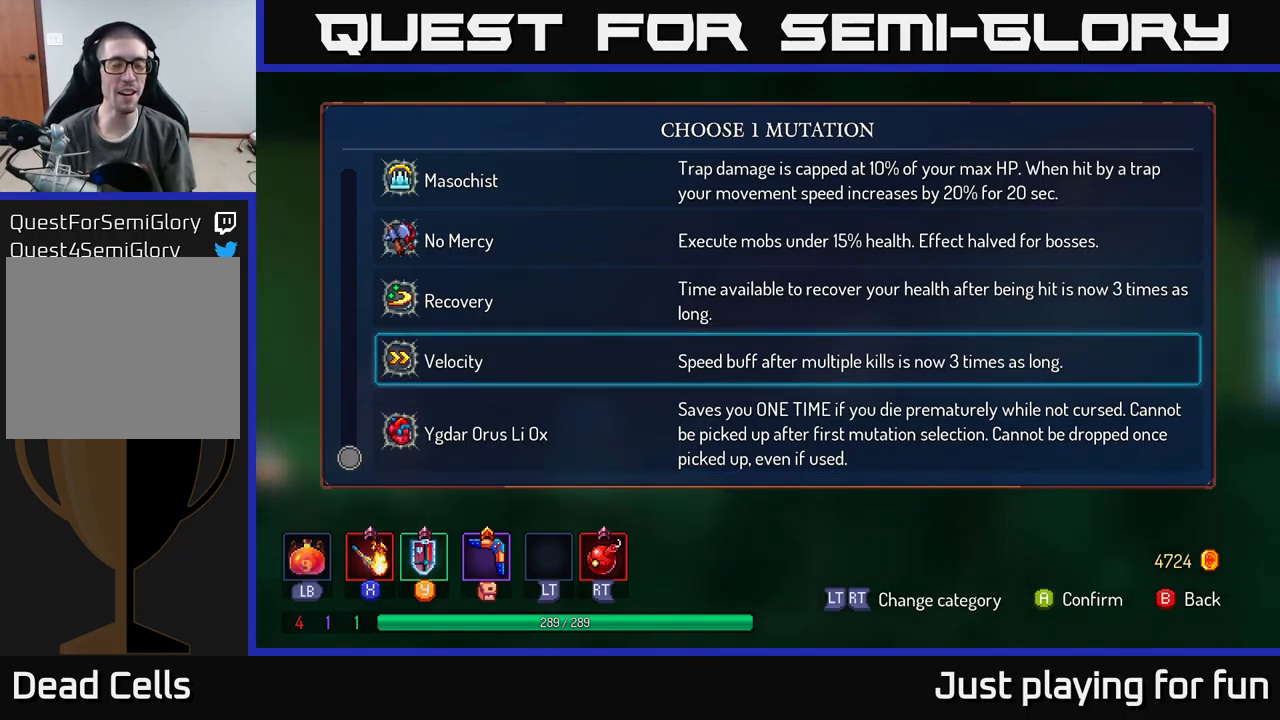
{"buttons": [], "left_stick": "up", "right_stick": "center", "events": [[200, "left_stick", "down"], [400, "left_stick", "center"], [500, "left_stick", "up"]]}
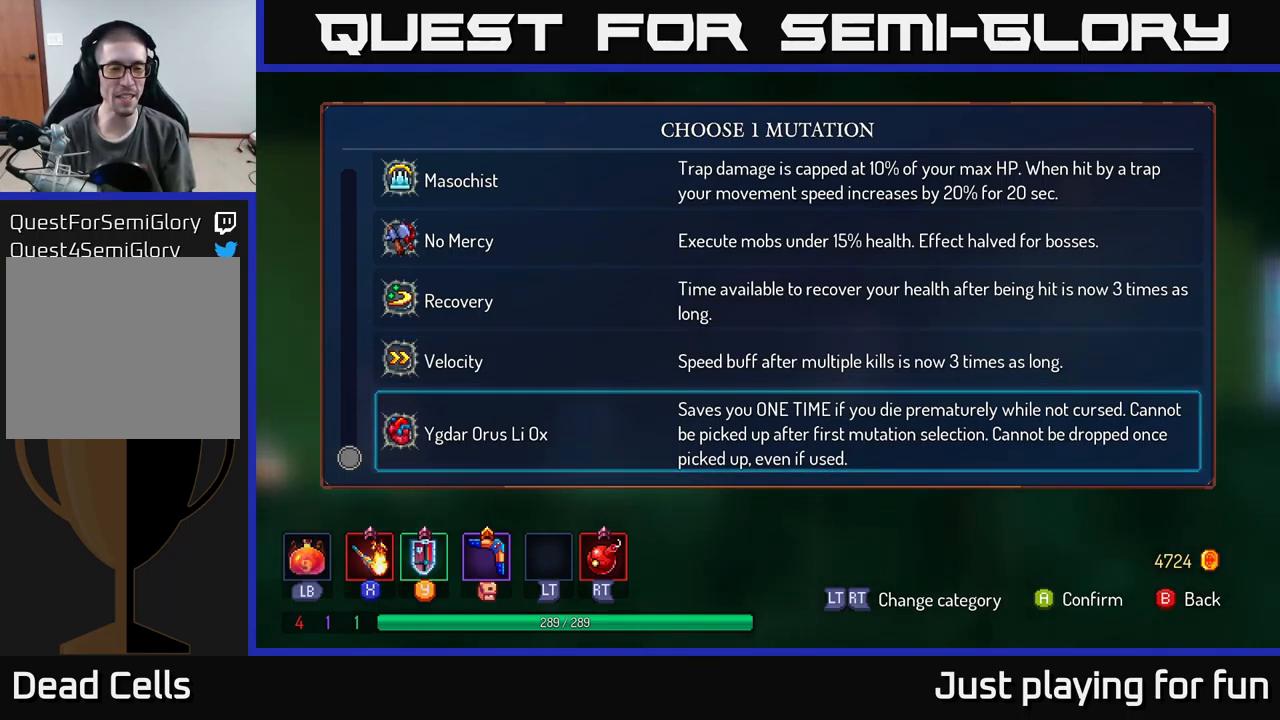
{"buttons": [], "left_stick": "center", "right_stick": "center", "events": [[200, "left_stick", "center"]]}
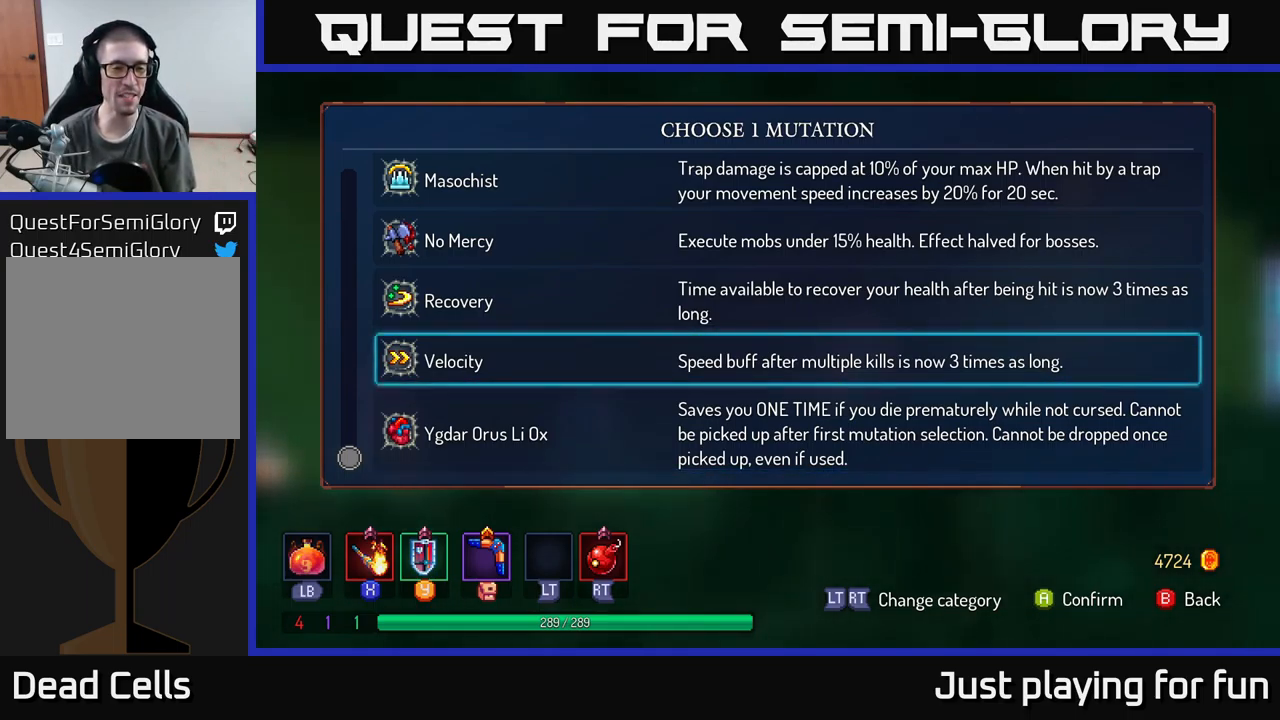
{"buttons": [], "left_stick": "up", "right_stick": "center", "events": [[317, "left_stick", "down"], [500, "left_stick", "up"]]}
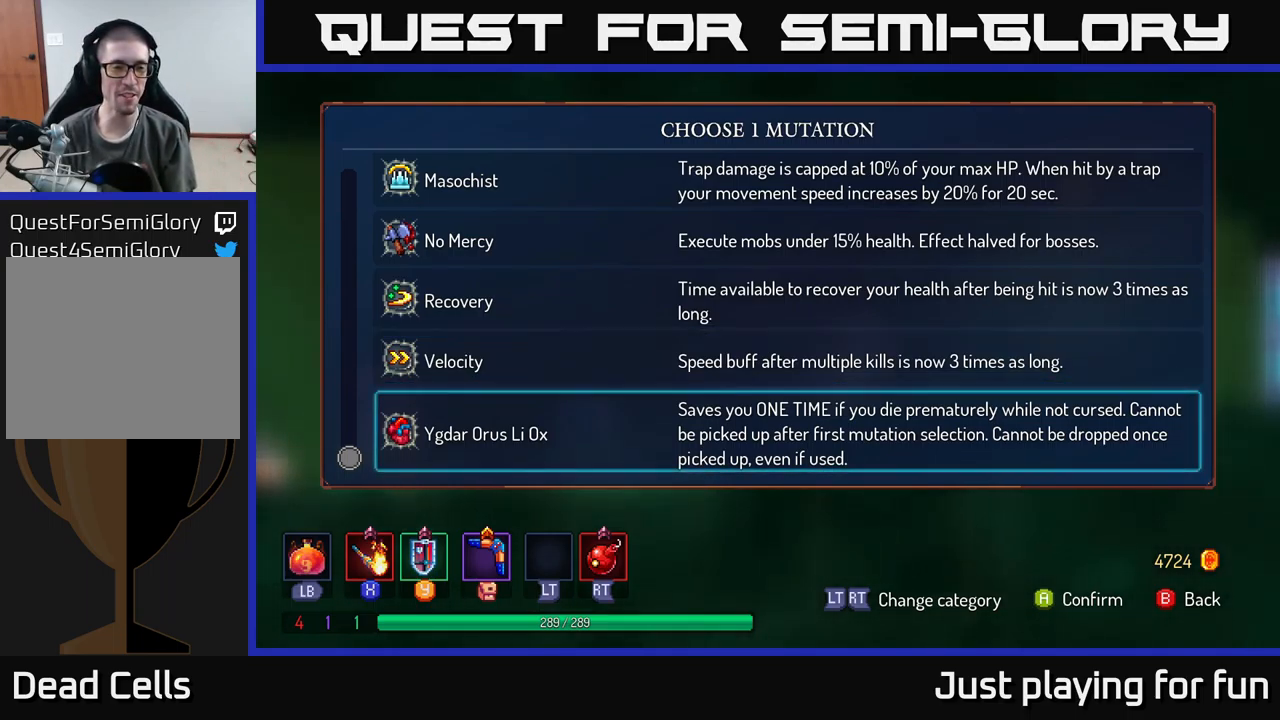
{"buttons": [], "left_stick": "up", "right_stick": "center", "events": [[183, "left_stick", "center"], [283, "left_stick", "up"]]}
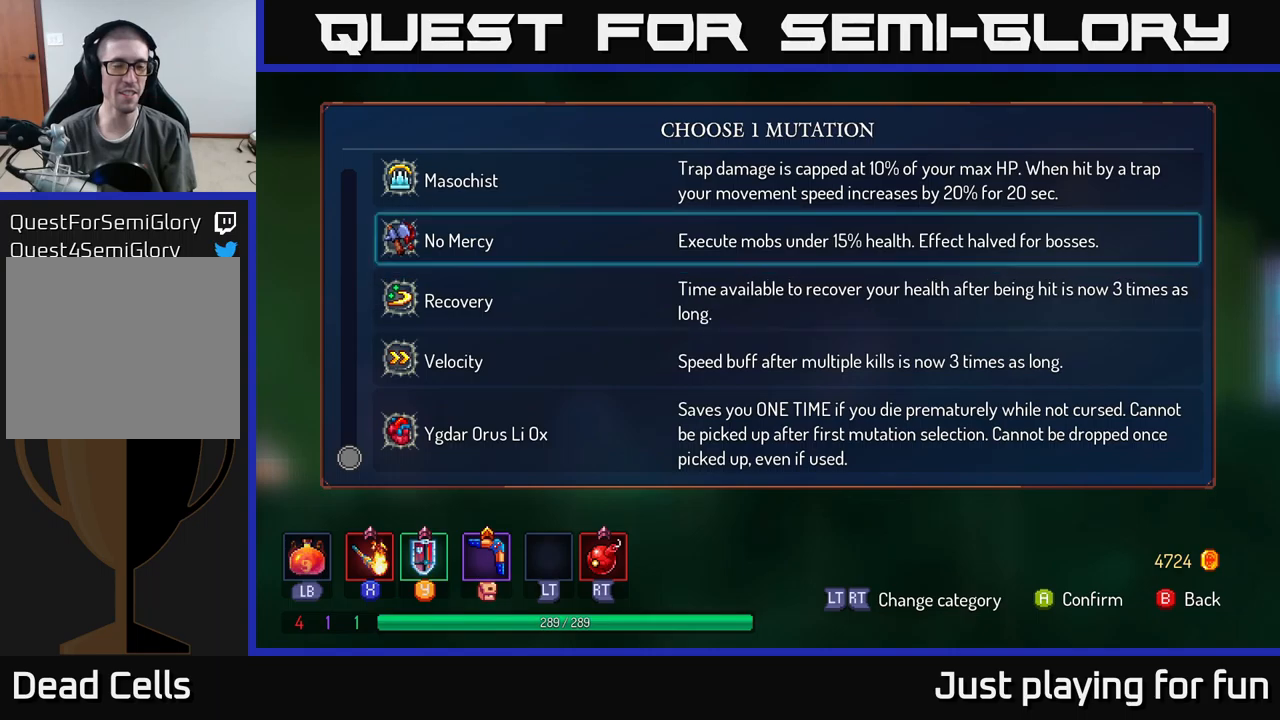
{"buttons": [], "left_stick": "down", "right_stick": "center", "events": [[467, "left_stick", "down"]]}
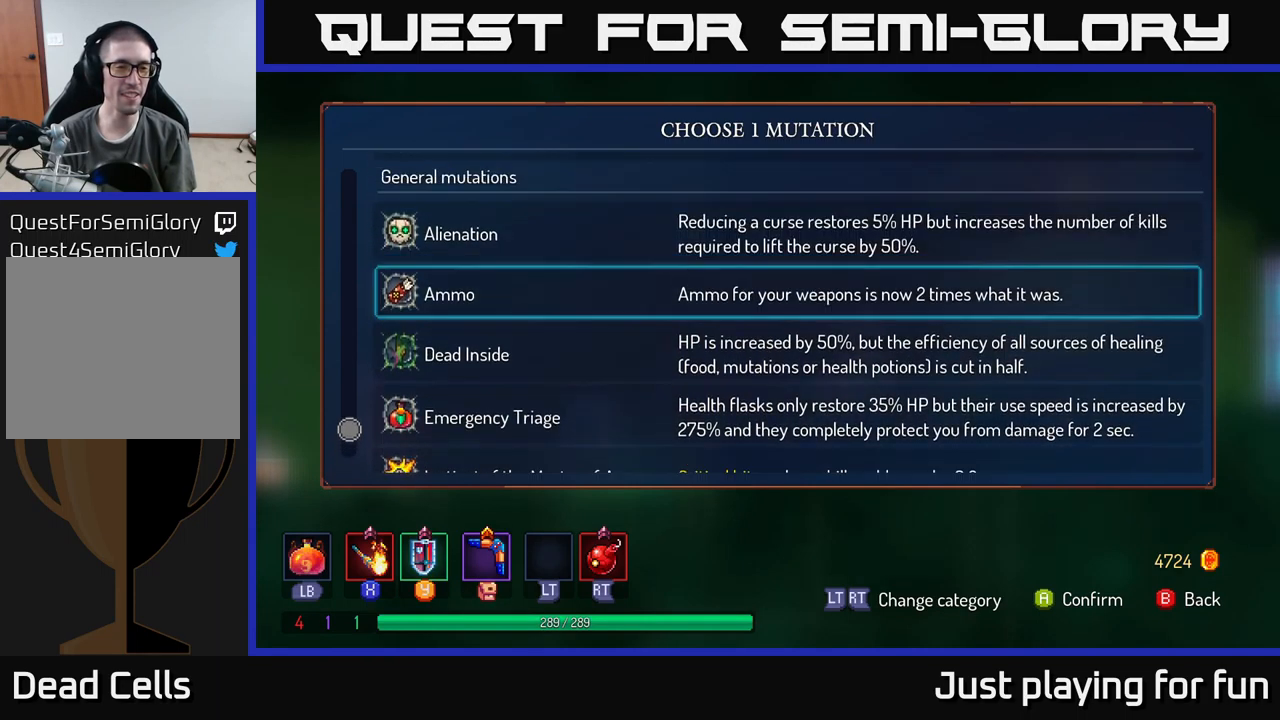
{"buttons": [], "left_stick": "down", "right_stick": "center", "events": []}
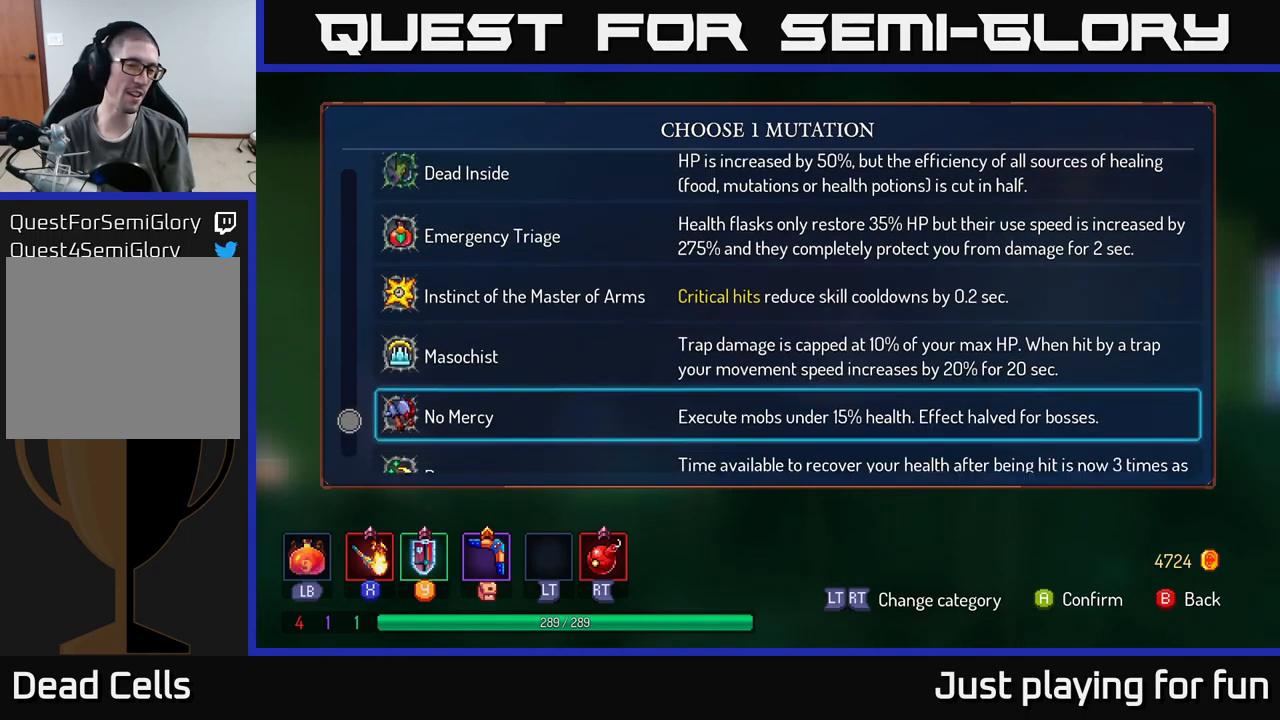
{"buttons": [], "left_stick": "center", "right_stick": "center", "events": [[34, "left_stick", "center"], [450, "A", "down"], [500, "A", "up"]]}
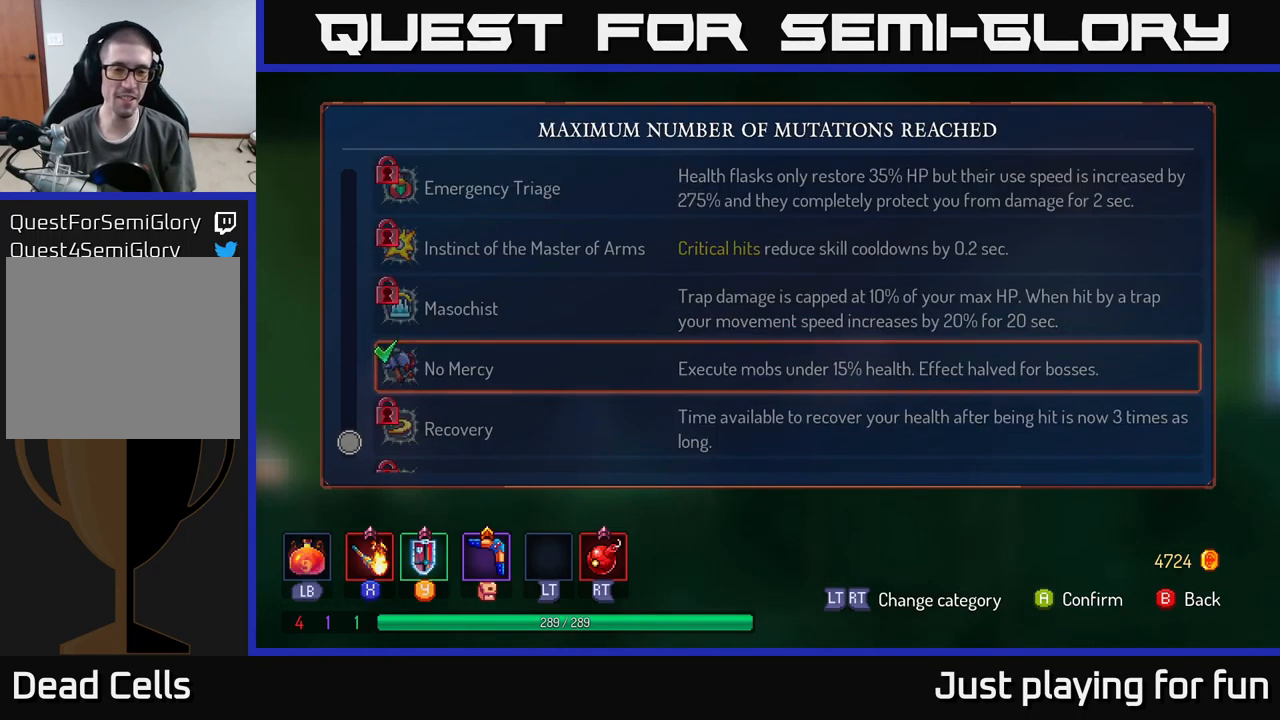
{"buttons": [], "left_stick": "center", "right_stick": "center", "events": [[167, "left_stick", "right"], [500, "left_stick", "center"]]}
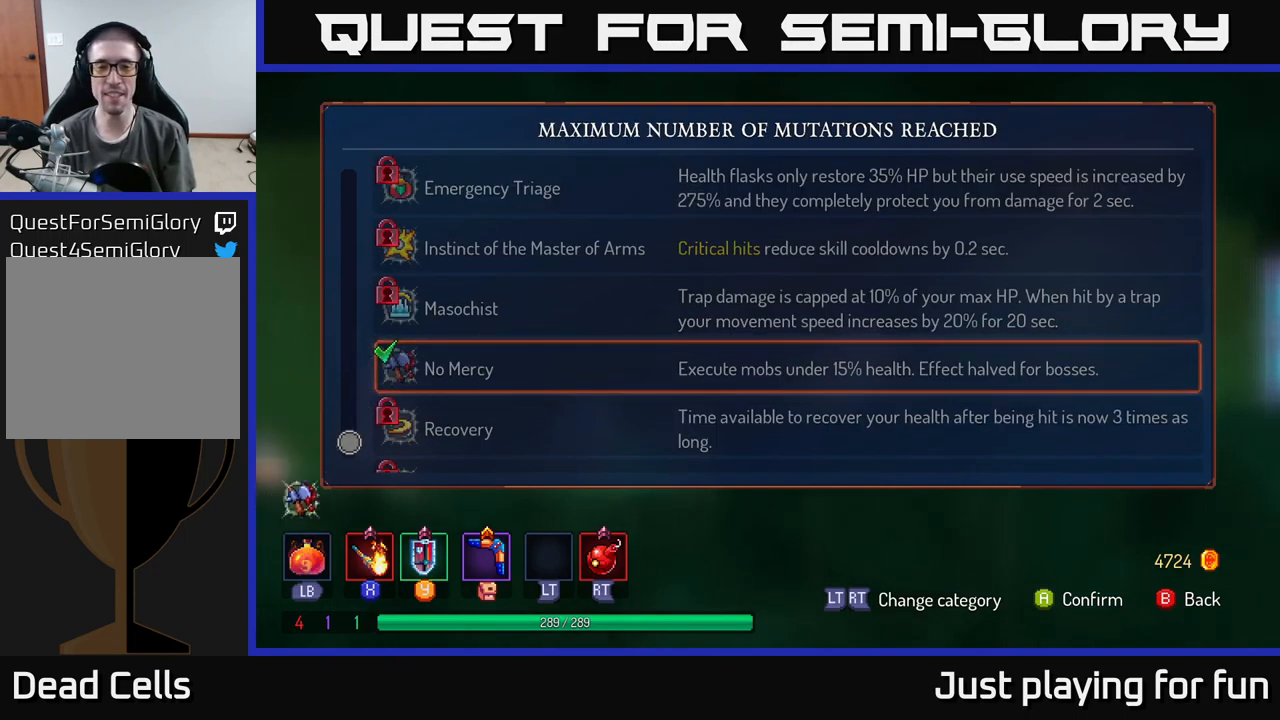
{"buttons": [], "left_stick": "right", "right_stick": "center", "events": [[84, "B", "down"], [184, "B", "up"], [184, "left_stick", "right"]]}
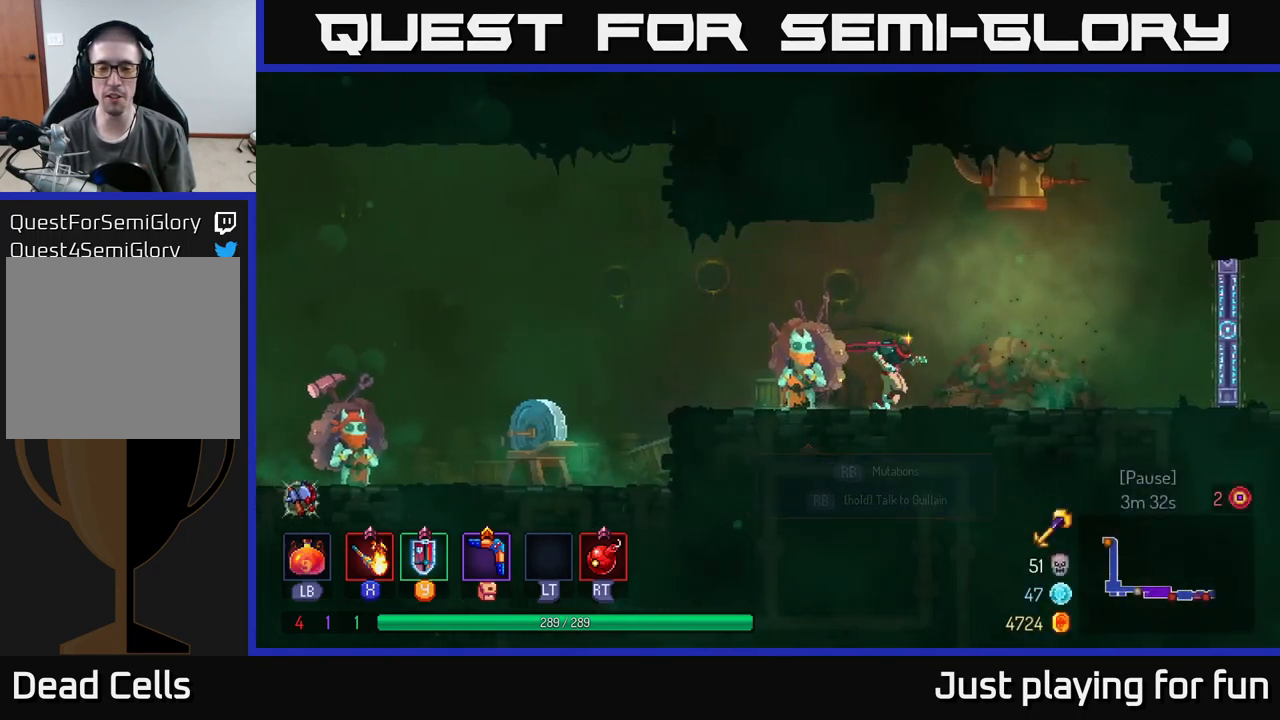
{"buttons": [], "left_stick": "right", "right_stick": "center", "events": []}
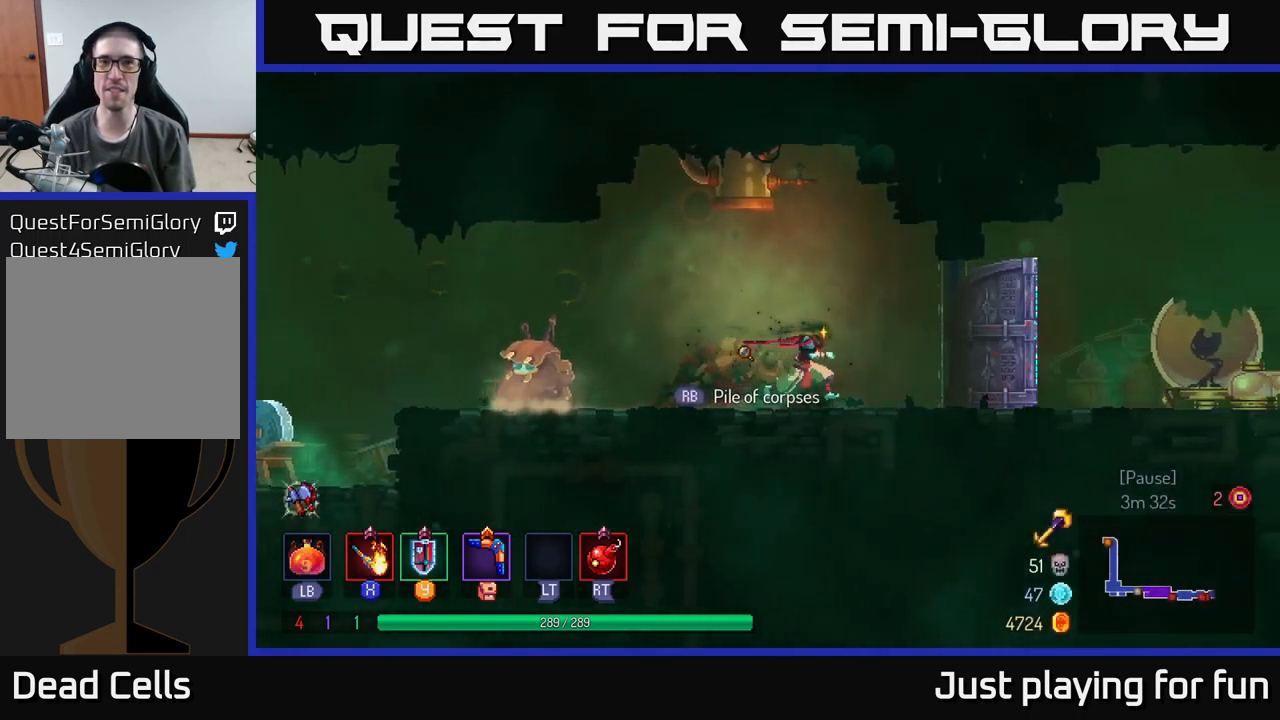
{"buttons": [], "left_stick": "right", "right_stick": "center", "events": [[100, "B", "down"], [234, "B", "up"]]}
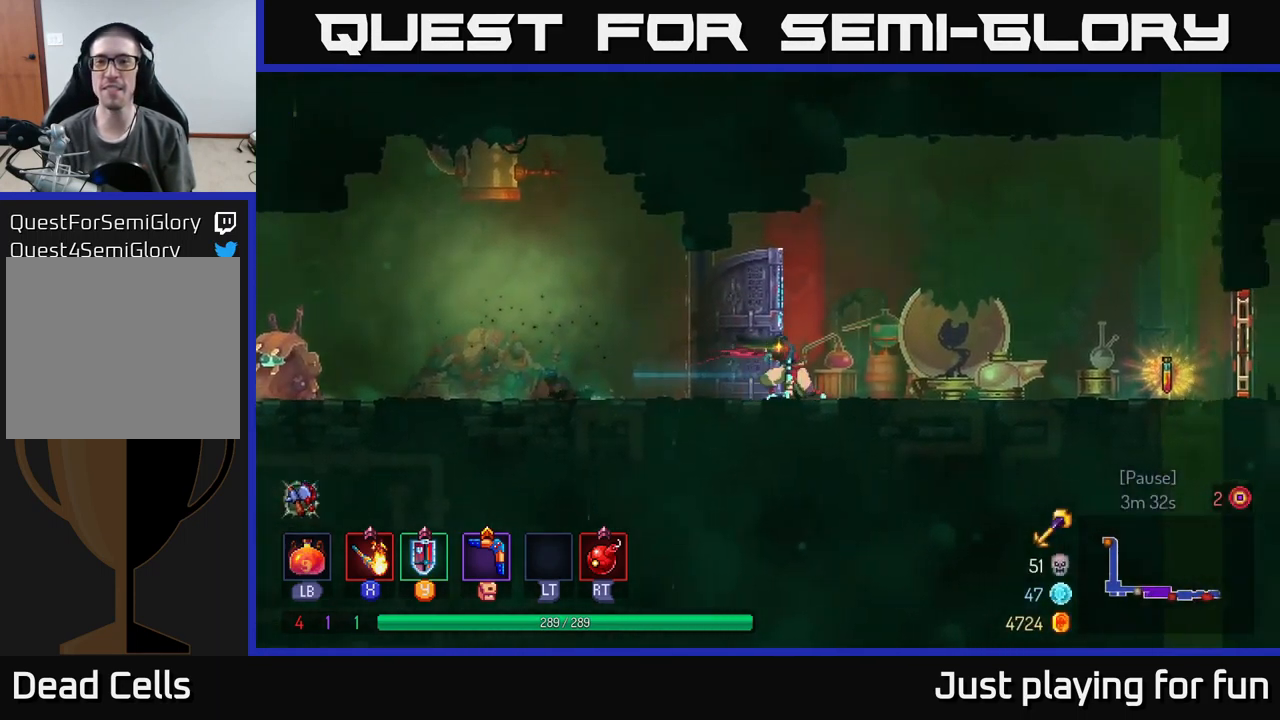
{"buttons": [], "left_stick": "right", "right_stick": "center", "events": []}
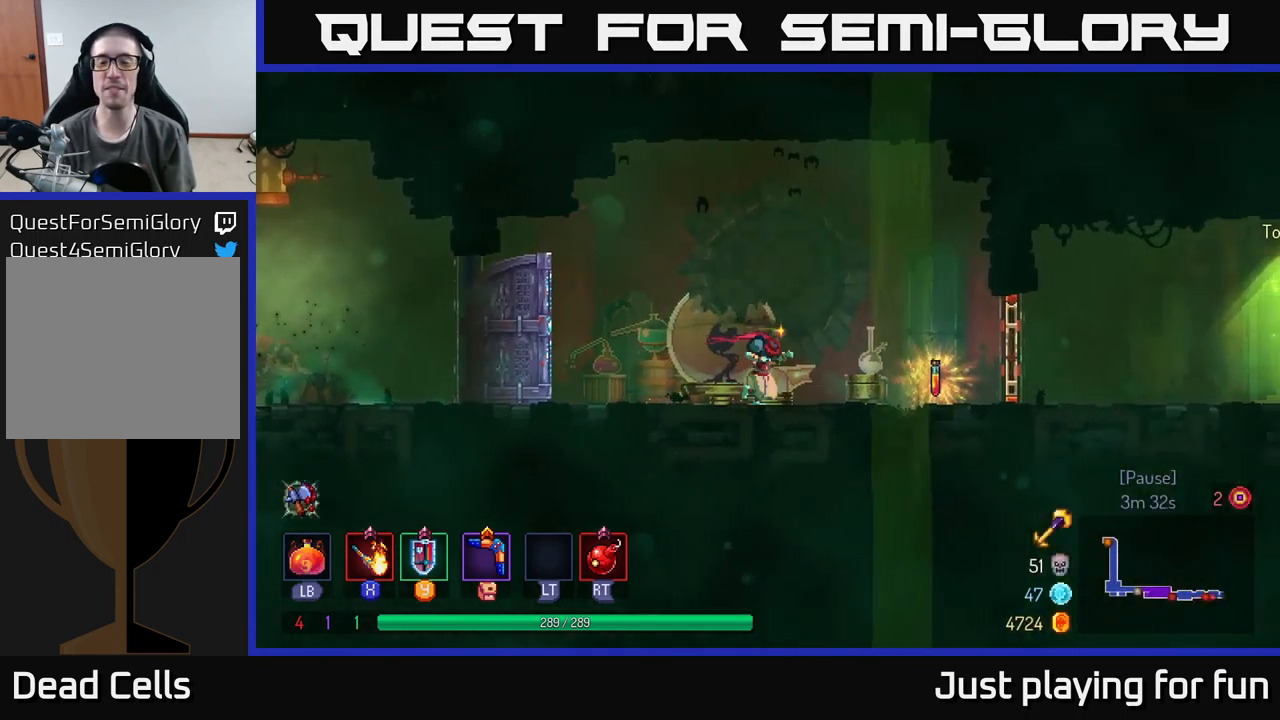
{"buttons": ["R1"], "left_stick": "center", "right_stick": "center", "events": [[267, "R1", "down"], [334, "left_stick", "center"]]}
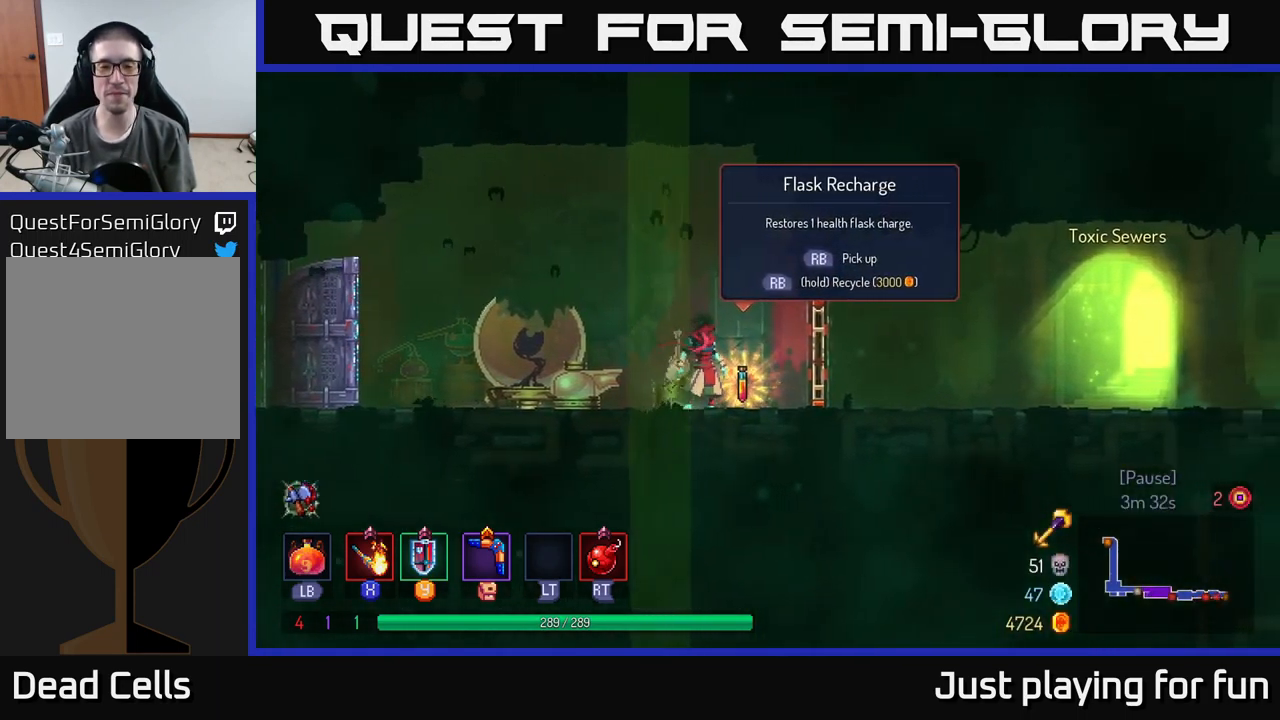
{"buttons": ["R1"], "left_stick": "center", "right_stick": "center", "events": []}
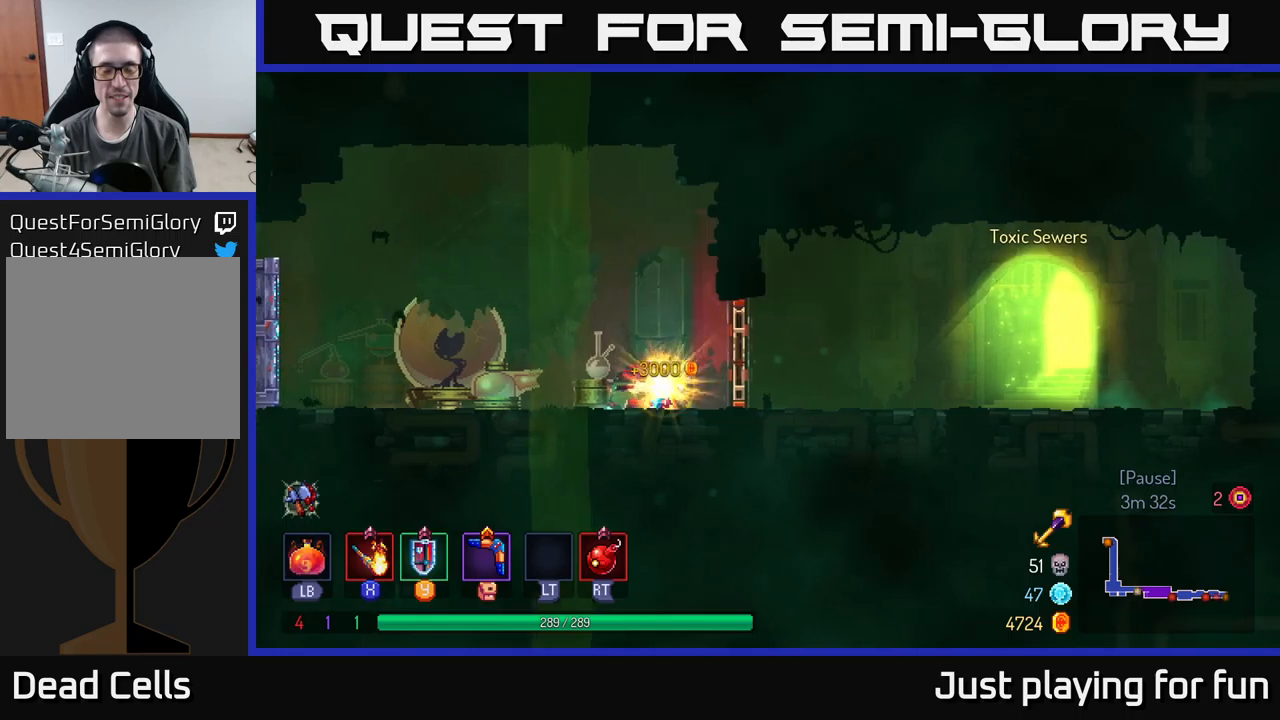
{"buttons": [], "left_stick": "right", "right_stick": "center", "events": [[83, "left_stick", "right"], [116, "R1", "up"], [283, "R1", "down"], [383, "R1", "up"]]}
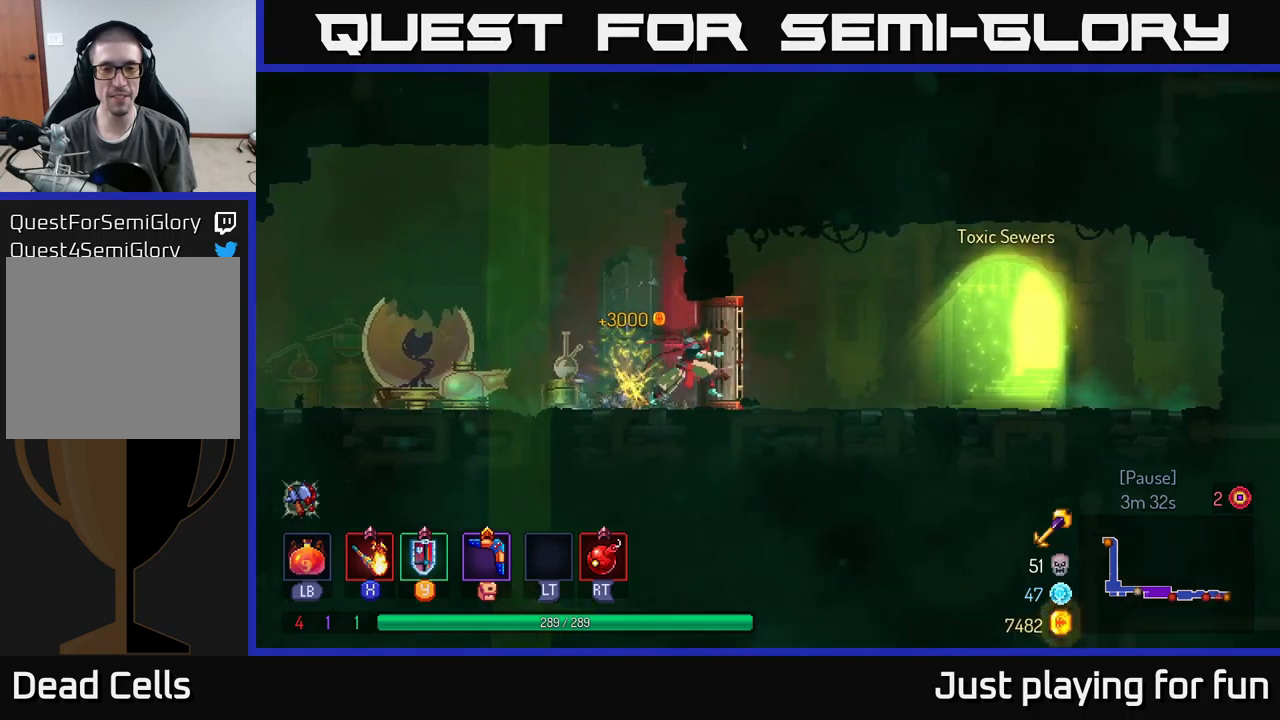
{"buttons": [], "left_stick": "right", "right_stick": "center", "events": [[250, "B", "down"], [333, "B", "up"]]}
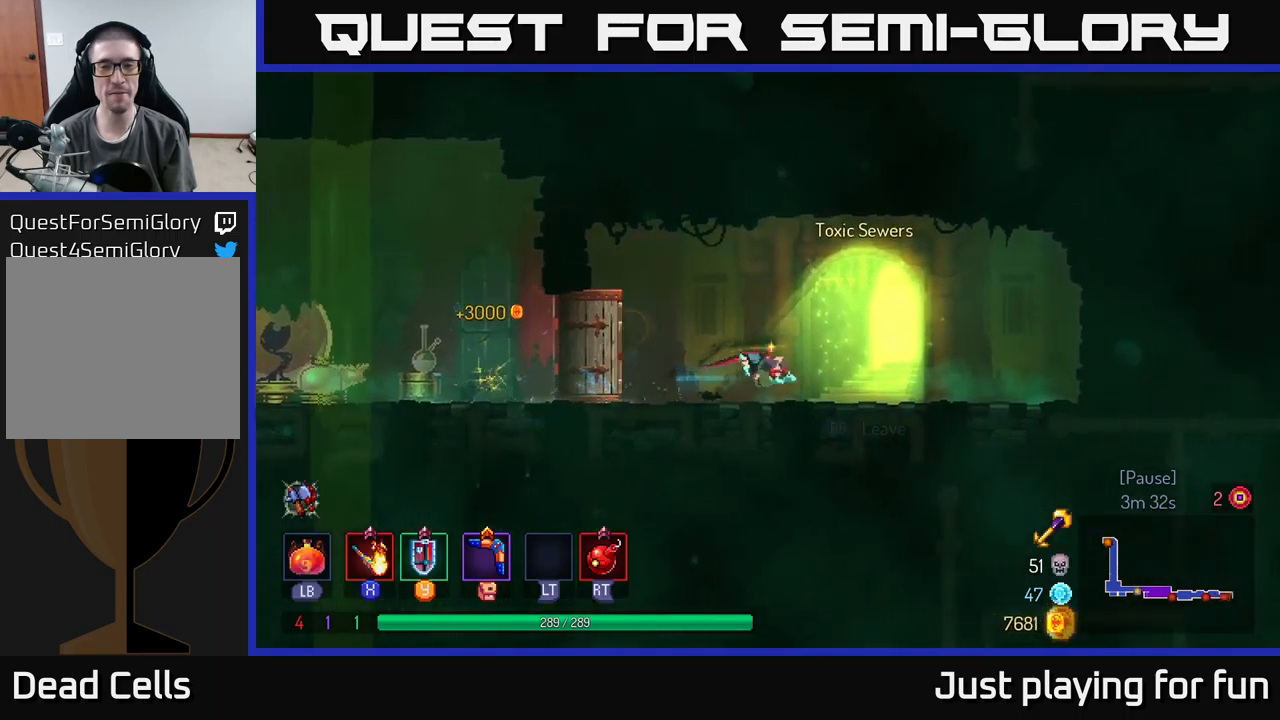
{"buttons": [], "left_stick": "center", "right_stick": "center", "events": [[100, "left_stick", "center"], [116, "R1", "down"], [233, "R1", "up"], [333, "R1", "down"], [466, "R1", "up"]]}